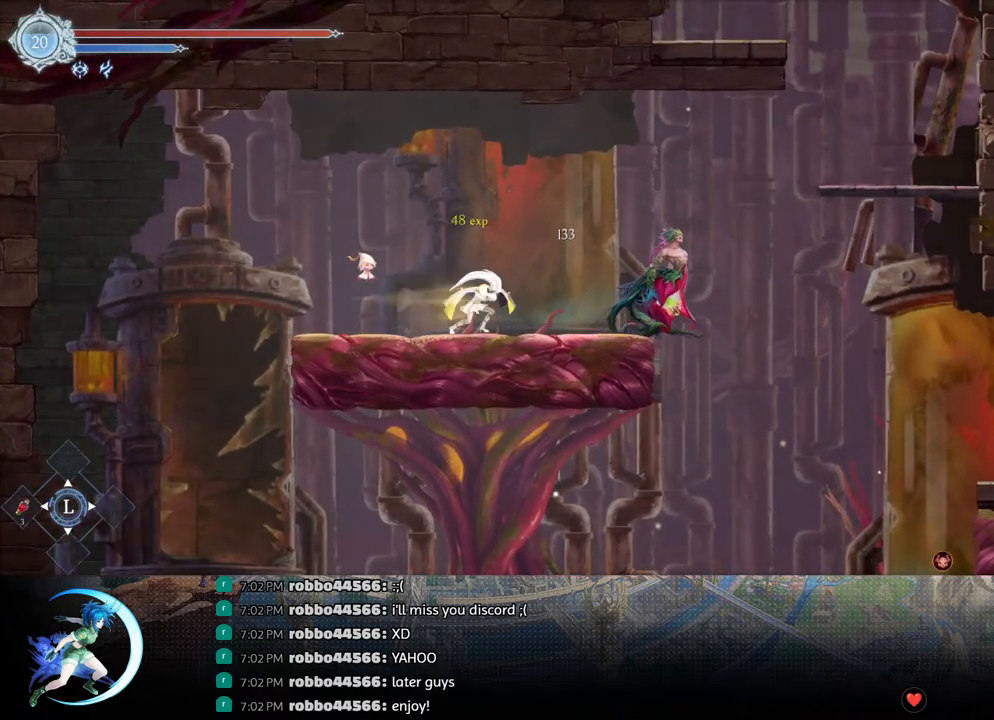
Gameplay with a controller (PlayStation layout); each line is a JSON object with the inputs held at the frame after it. "events" lists button and stick changes between this image and that frame as [ms after this image, input, new state], when the widget could be followed in between.
{"buttons": ["DPAD_RIGHT"], "left_stick": "center", "right_stick": "center", "events": [[83, "DPAD_RIGHT", "up"], [83, "R1", "up"], [217, "DPAD_RIGHT", "down"], [283, "CROSS", "down"], [483, "CROSS", "up"]]}
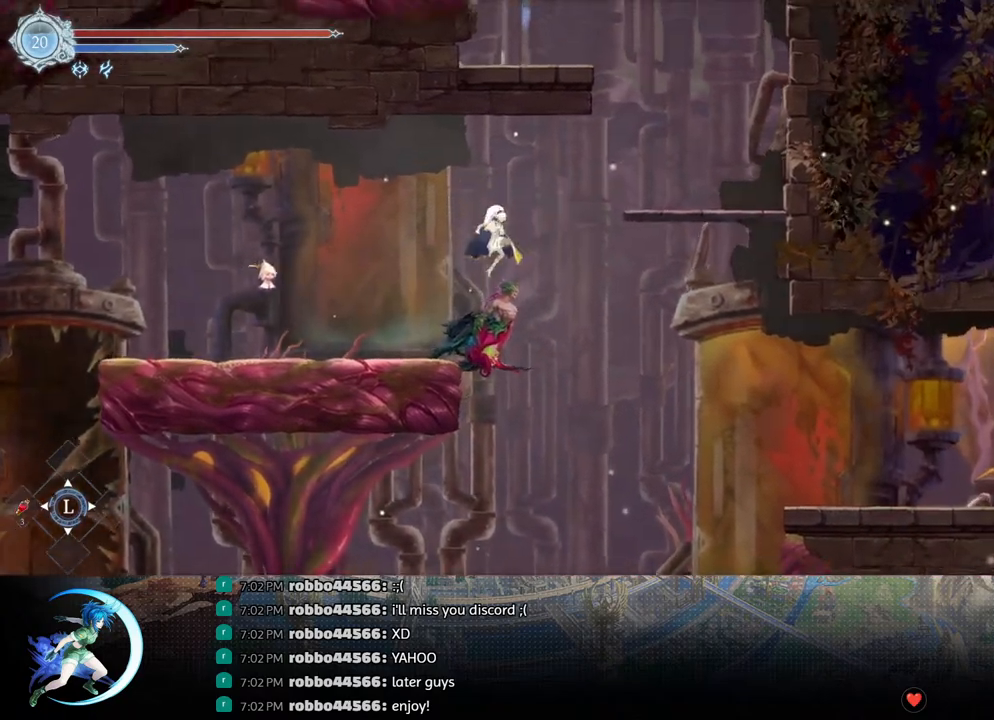
{"buttons": ["R1", "DPAD_RIGHT"], "left_stick": "center", "right_stick": "center", "events": [[167, "CROSS", "down"], [433, "CROSS", "up"], [467, "R1", "down"]]}
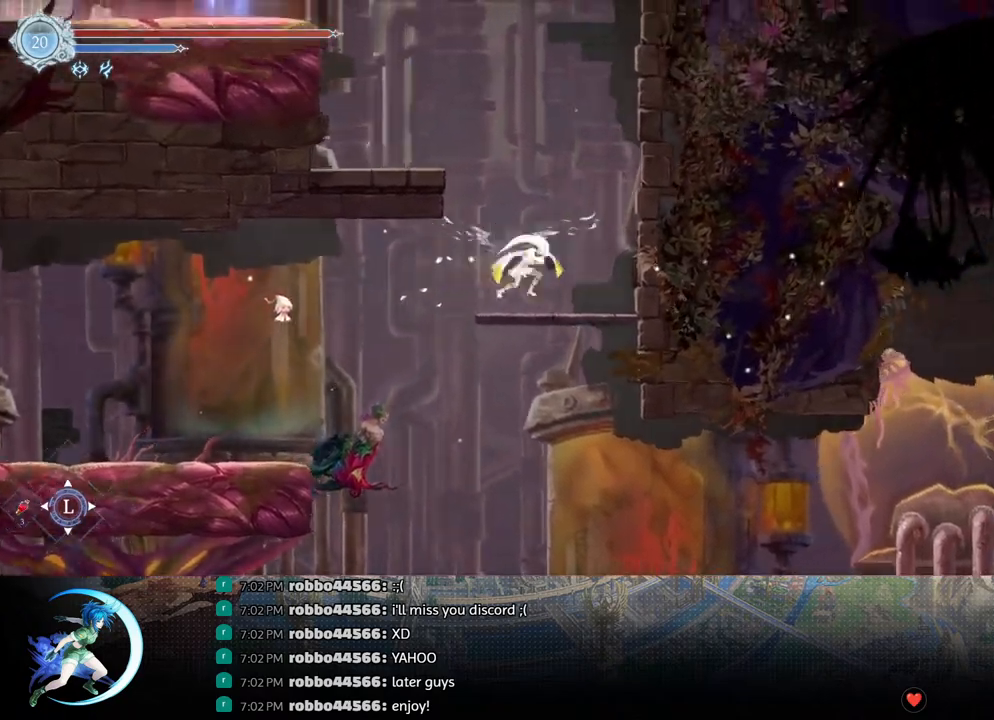
{"buttons": ["CROSS", "DPAD_RIGHT"], "left_stick": "center", "right_stick": "center", "events": [[100, "R1", "up"], [150, "CROSS", "down"], [317, "CROSS", "up"], [383, "CROSS", "down"]]}
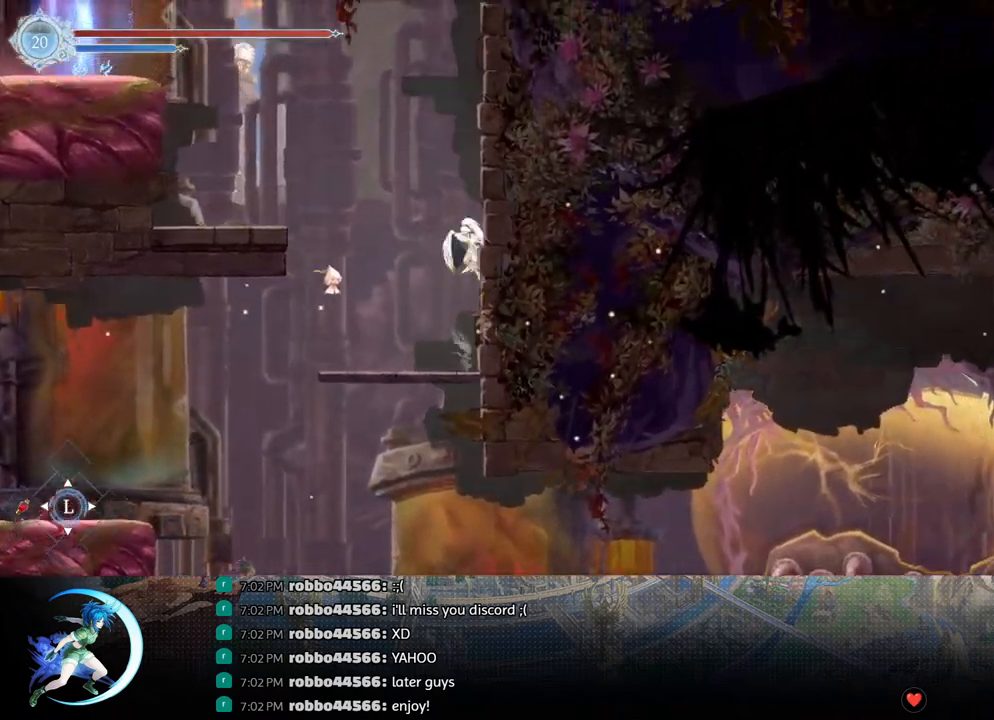
{"buttons": ["CROSS", "DPAD_RIGHT"], "left_stick": "center", "right_stick": "center", "events": [[100, "CROSS", "up"], [167, "CROSS", "down"], [333, "CROSS", "up"], [383, "CROSS", "down"]]}
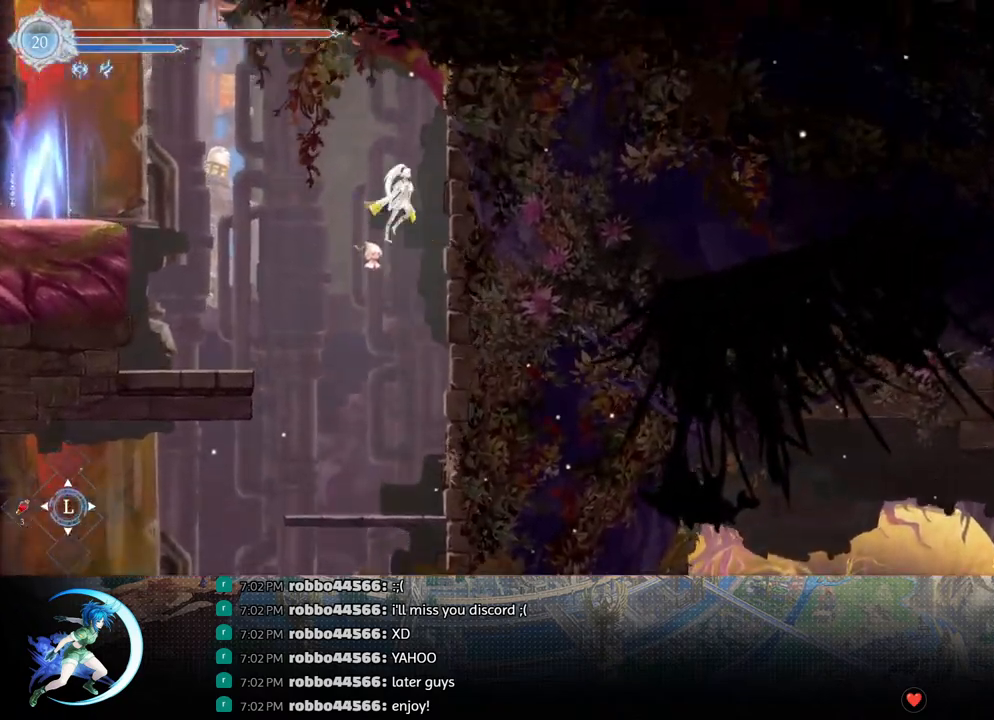
{"buttons": ["DPAD_LEFT"], "left_stick": "center", "right_stick": "center", "events": [[67, "CROSS", "up"], [150, "CROSS", "down"], [200, "DPAD_RIGHT", "up"], [250, "DPAD_LEFT", "down"], [433, "CROSS", "up"]]}
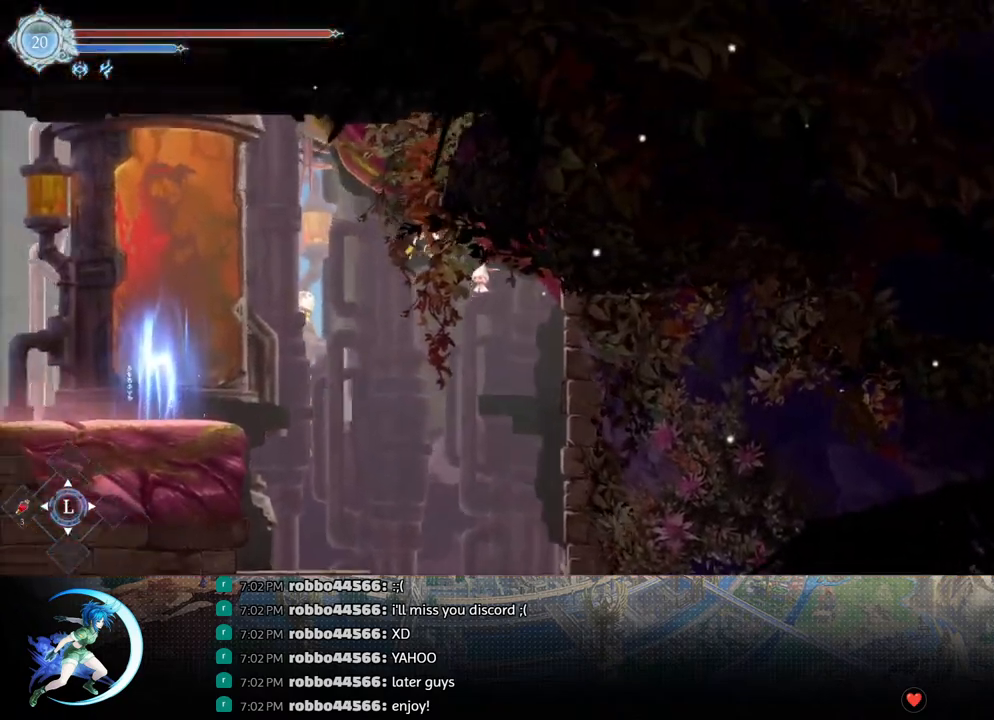
{"buttons": ["DPAD_LEFT"], "left_stick": "center", "right_stick": "center", "events": [[17, "R1", "down"], [183, "R1", "up"], [233, "CROSS", "down"], [233, "DPAD_DOWN", "down"], [283, "DPAD_LEFT", "up"], [350, "DPAD_LEFT", "down"], [383, "CROSS", "up"], [400, "DPAD_DOWN", "up"]]}
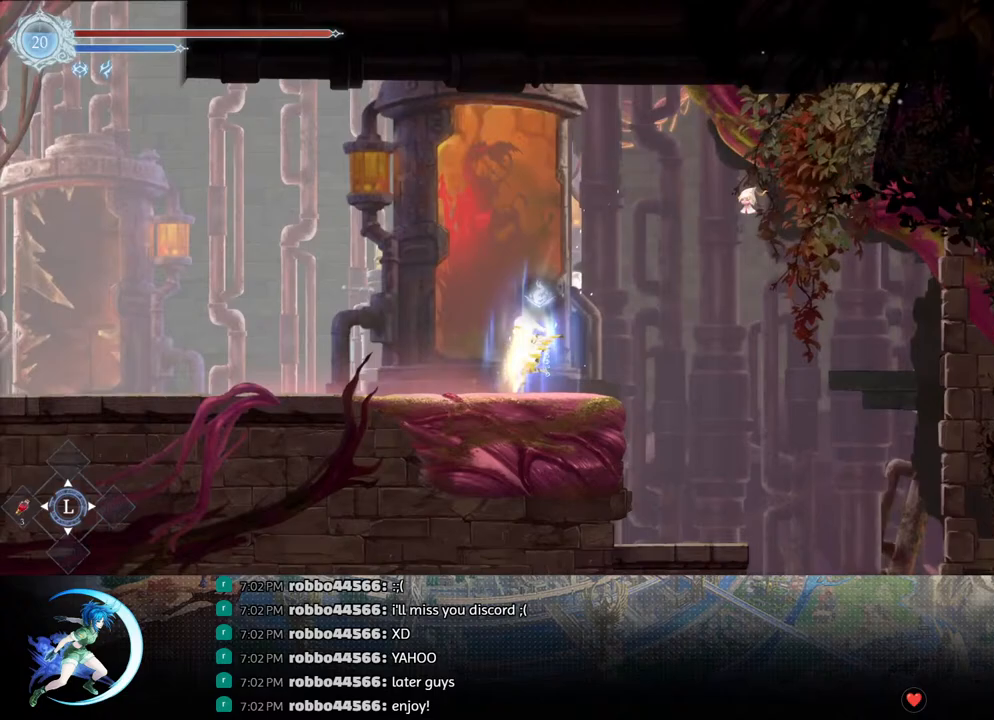
{"buttons": ["R1", "DPAD_LEFT"], "left_stick": "center", "right_stick": "center", "events": [[33, "R1", "down"], [100, "DPAD_DOWN", "down"], [100, "R1", "up"], [117, "DPAD_LEFT", "up"], [183, "R1", "down"], [233, "DPAD_DOWN", "up"], [267, "R1", "up"], [400, "DPAD_LEFT", "down"], [500, "R1", "down"]]}
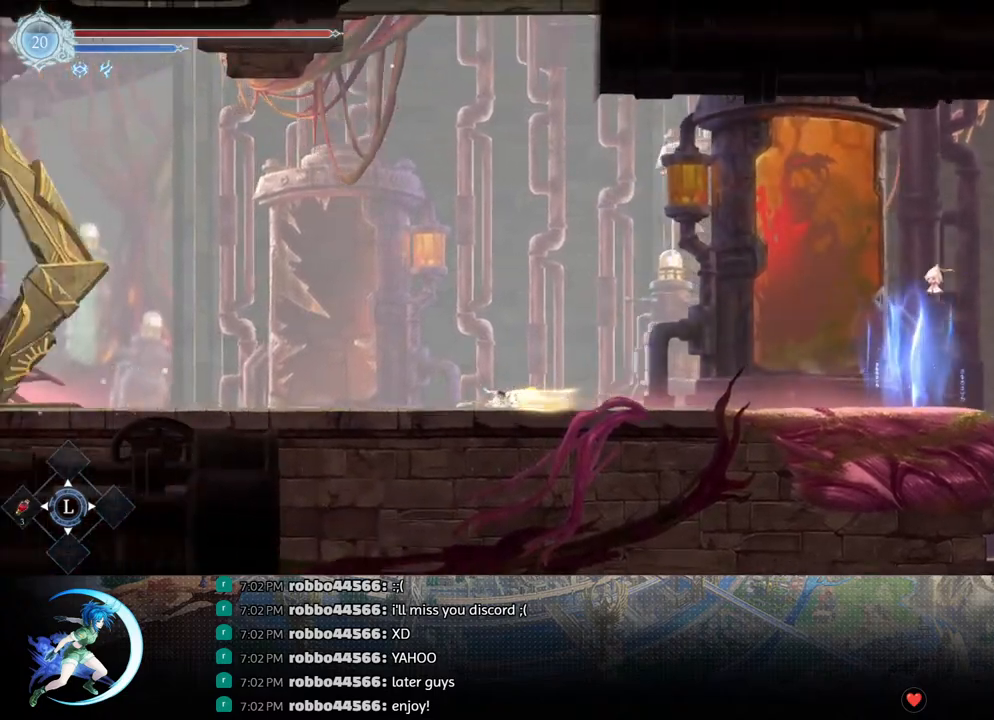
{"buttons": ["R1", "DPAD_LEFT"], "left_stick": "center", "right_stick": "center", "events": [[83, "DPAD_DOWN", "down"], [83, "R1", "up"], [117, "DPAD_LEFT", "up"], [167, "R1", "down"], [233, "DPAD_DOWN", "up"], [267, "R1", "up"], [400, "DPAD_LEFT", "down"], [500, "R1", "down"]]}
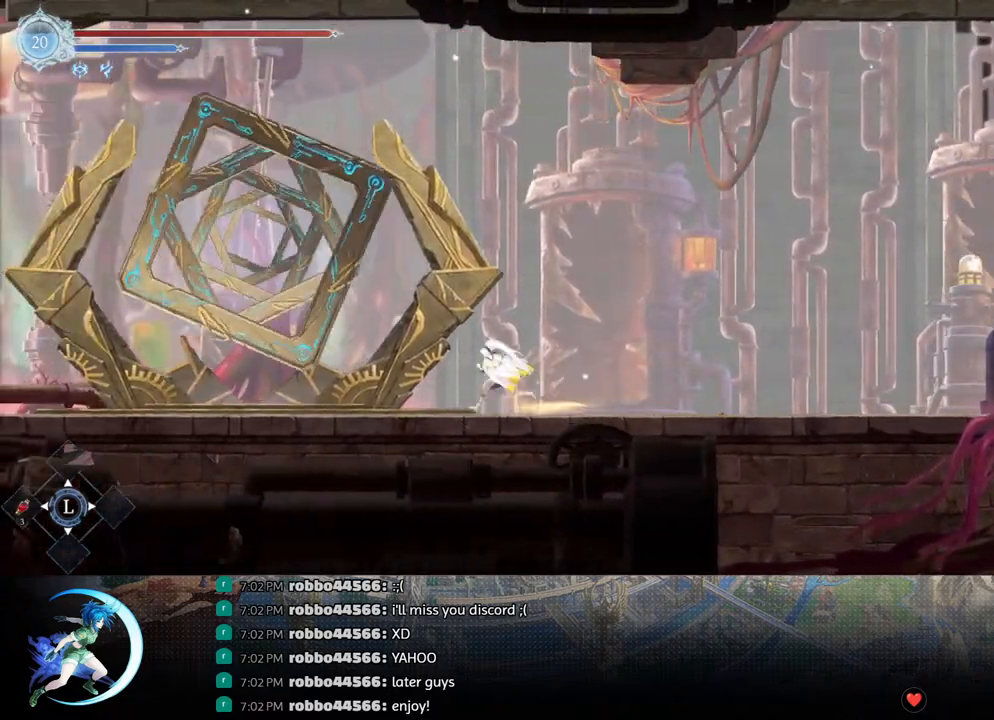
{"buttons": ["DPAD_UP"], "left_stick": "center", "right_stick": "center", "events": [[133, "R1", "up"], [417, "DPAD_LEFT", "up"], [500, "DPAD_UP", "down"]]}
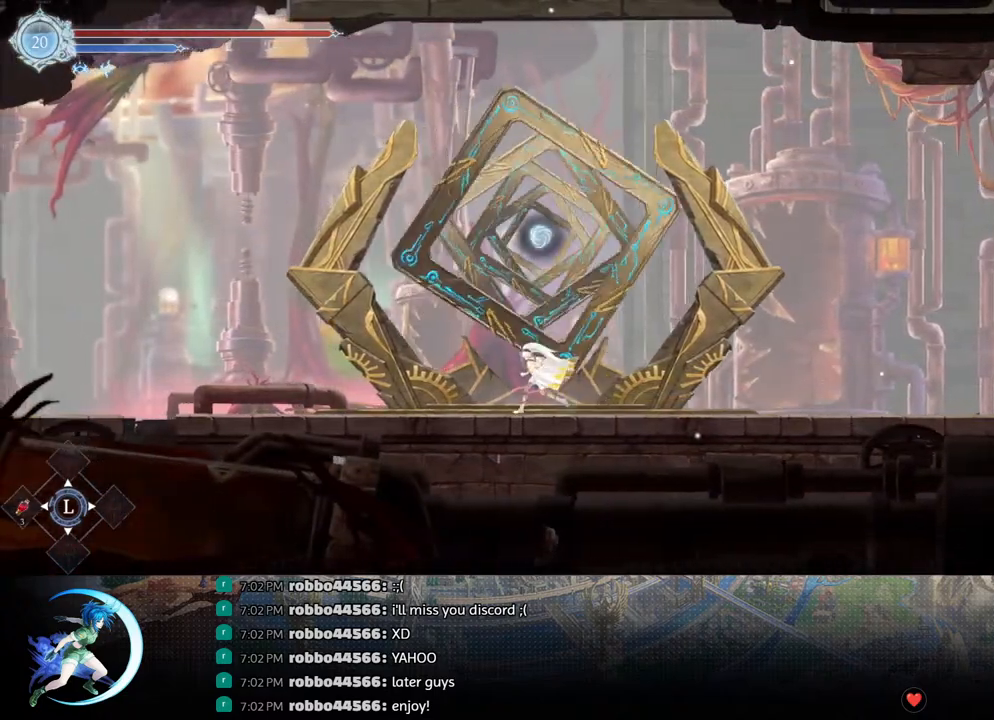
{"buttons": [], "left_stick": "center", "right_stick": "center", "events": [[83, "DPAD_UP", "up"]]}
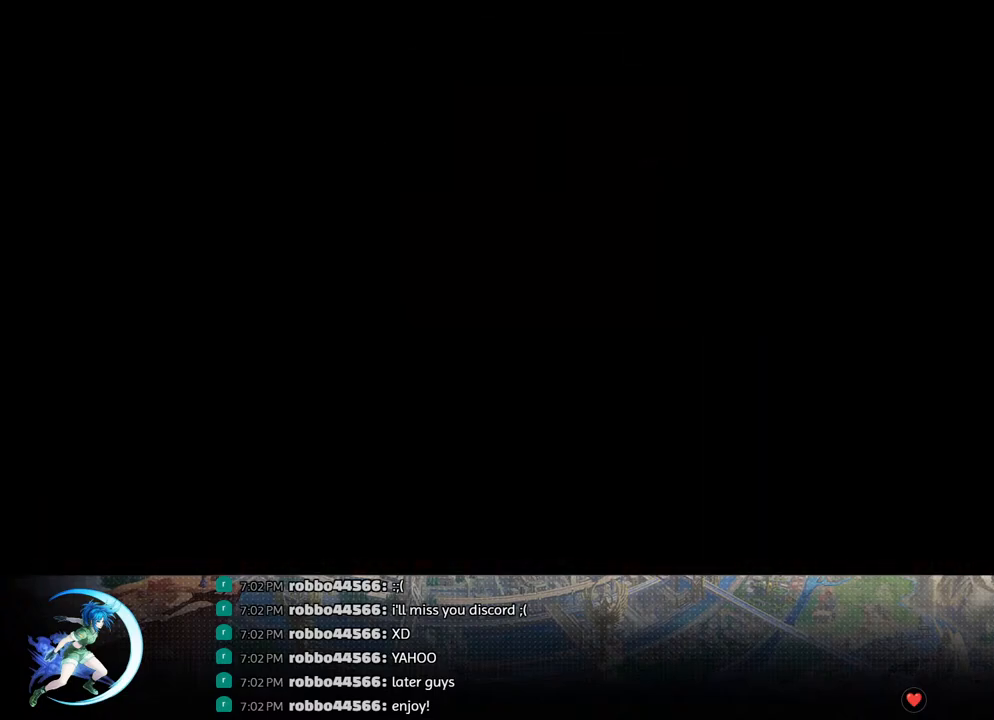
{"buttons": [], "left_stick": "center", "right_stick": "center", "events": []}
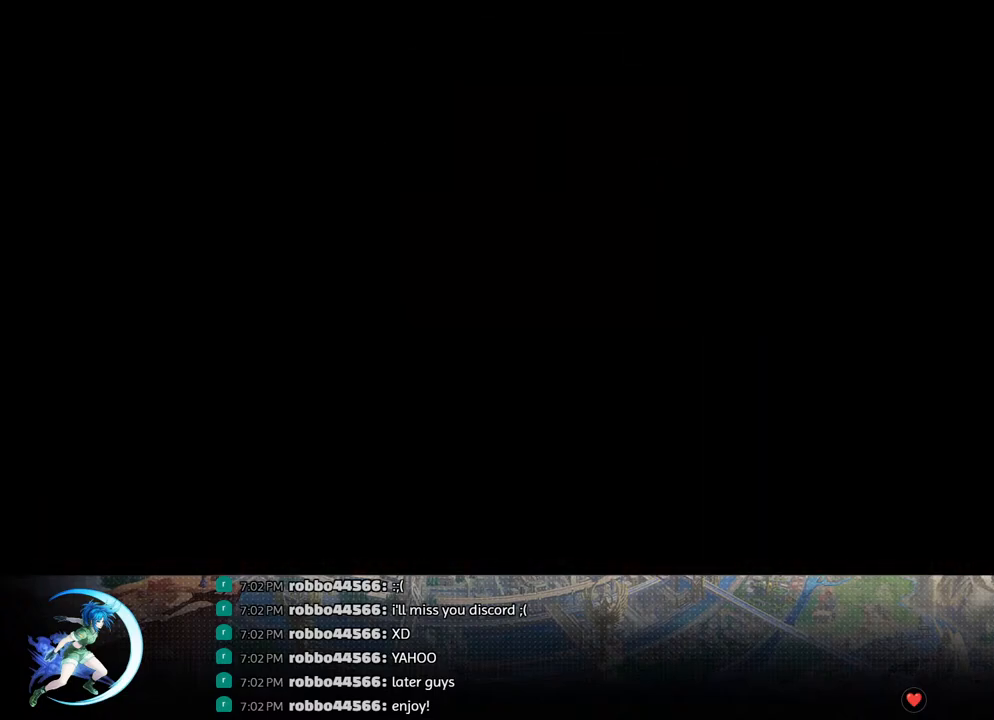
{"buttons": [], "left_stick": "center", "right_stick": "center", "events": []}
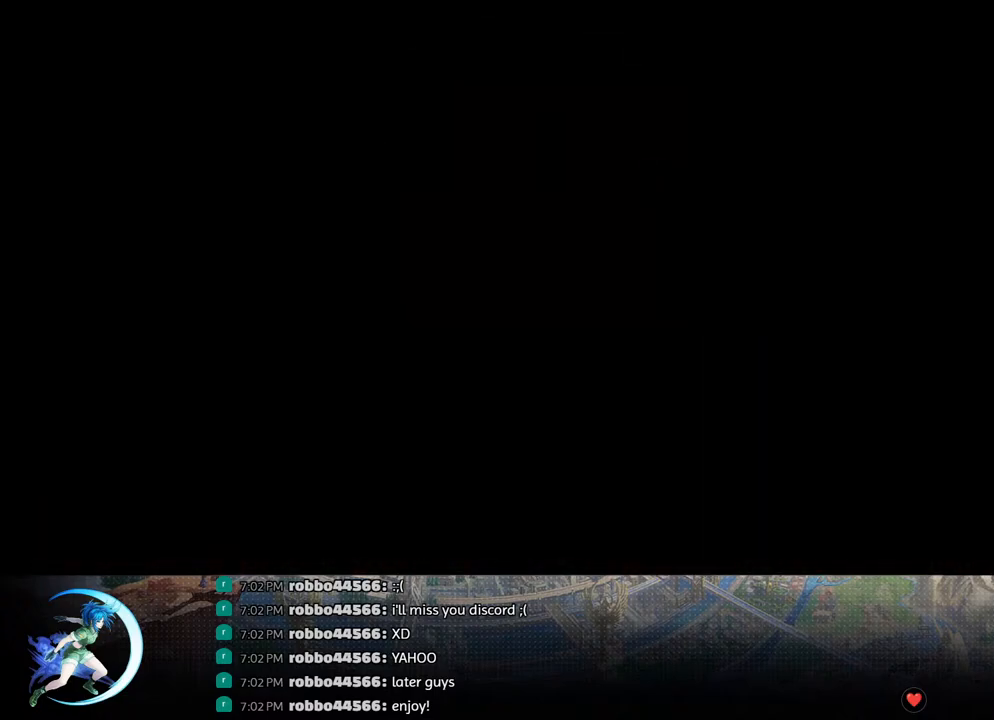
{"buttons": [], "left_stick": "center", "right_stick": "center", "events": []}
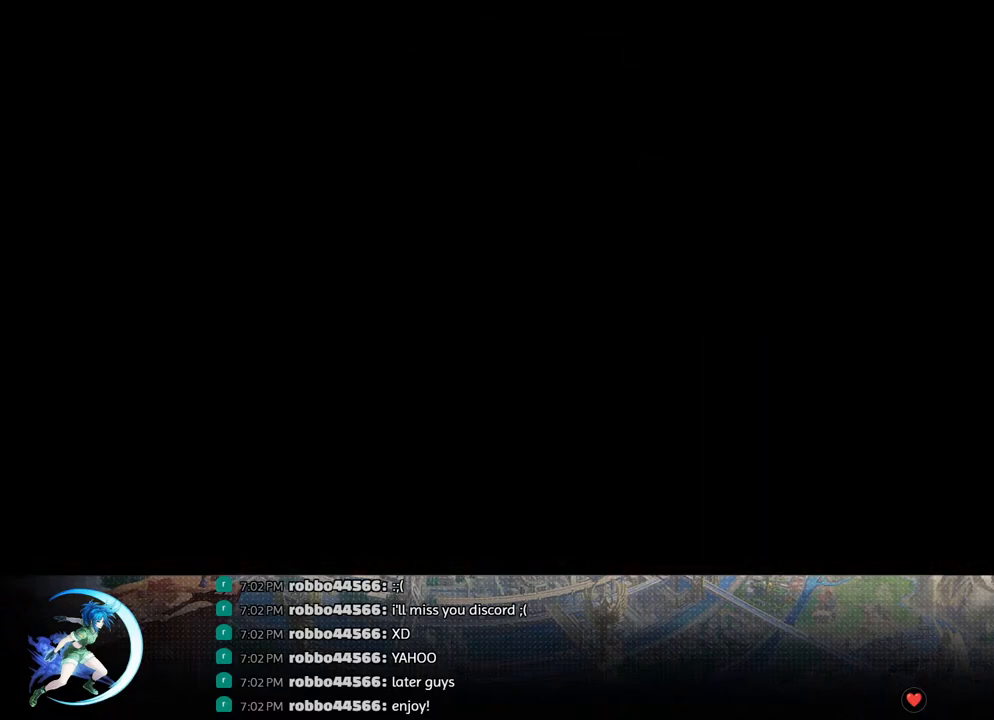
{"buttons": [], "left_stick": "center", "right_stick": "center", "events": []}
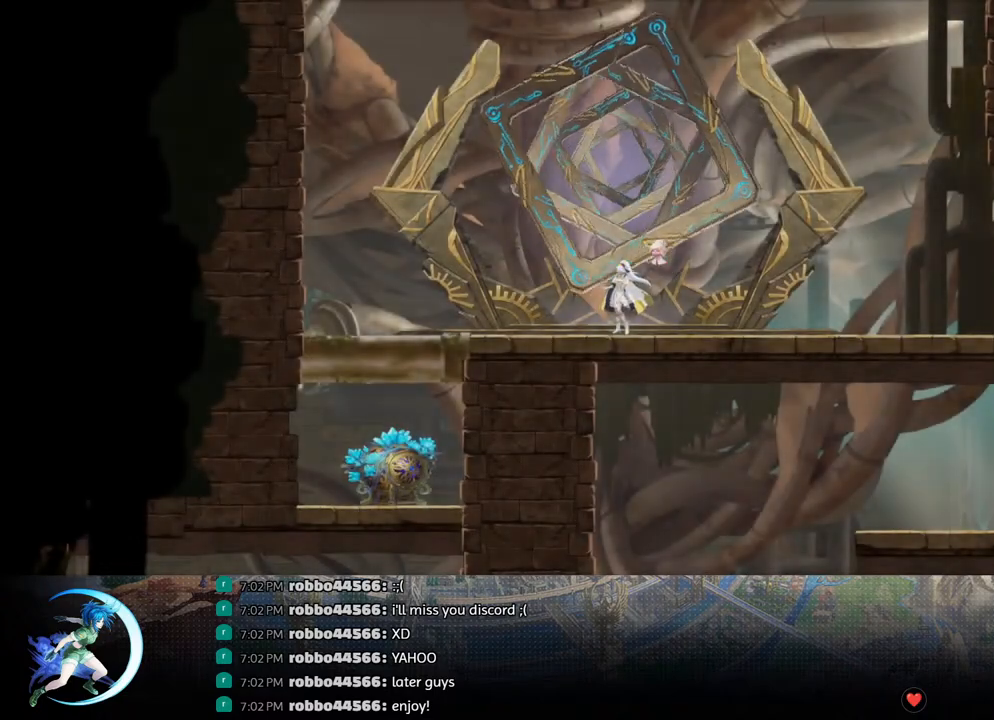
{"buttons": [], "left_stick": "center", "right_stick": "center", "events": [[233, "DPAD_RIGHT", "down"], [250, "R1", "down"], [317, "R1", "up"], [333, "DPAD_DOWN", "down"], [400, "R1", "down"], [450, "DPAD_RIGHT", "up"], [500, "DPAD_DOWN", "up"], [500, "R1", "up"]]}
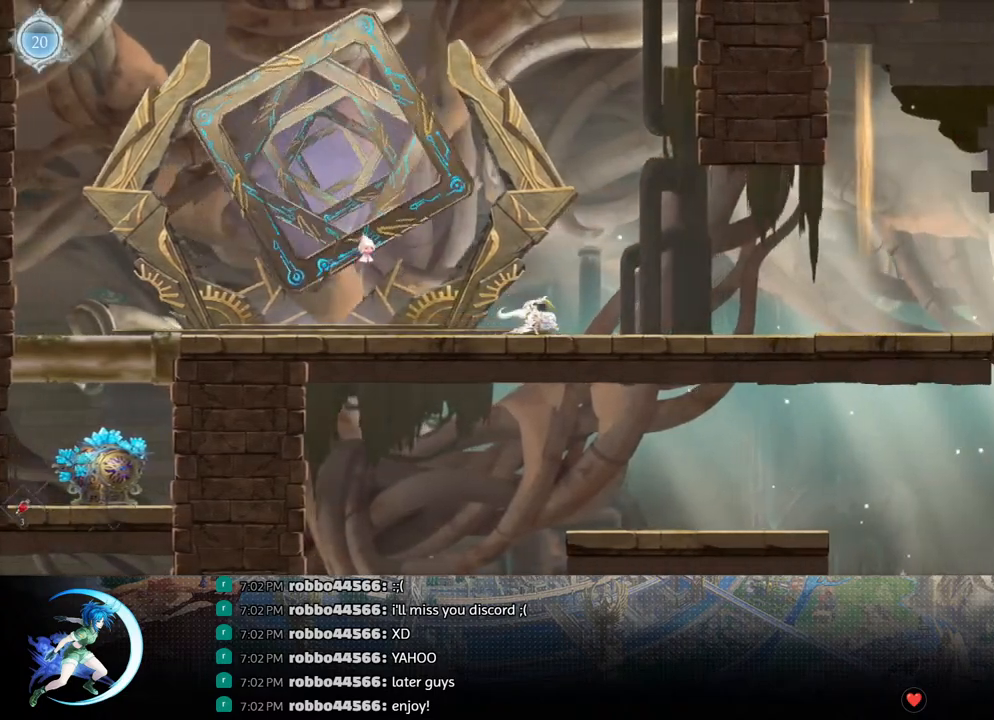
{"buttons": [], "left_stick": "center", "right_stick": "center", "events": [[167, "DPAD_RIGHT", "down"], [217, "R1", "down"], [317, "DPAD_DOWN", "down"], [317, "R1", "up"], [450, "DPAD_RIGHT", "up"], [467, "DPAD_DOWN", "up"]]}
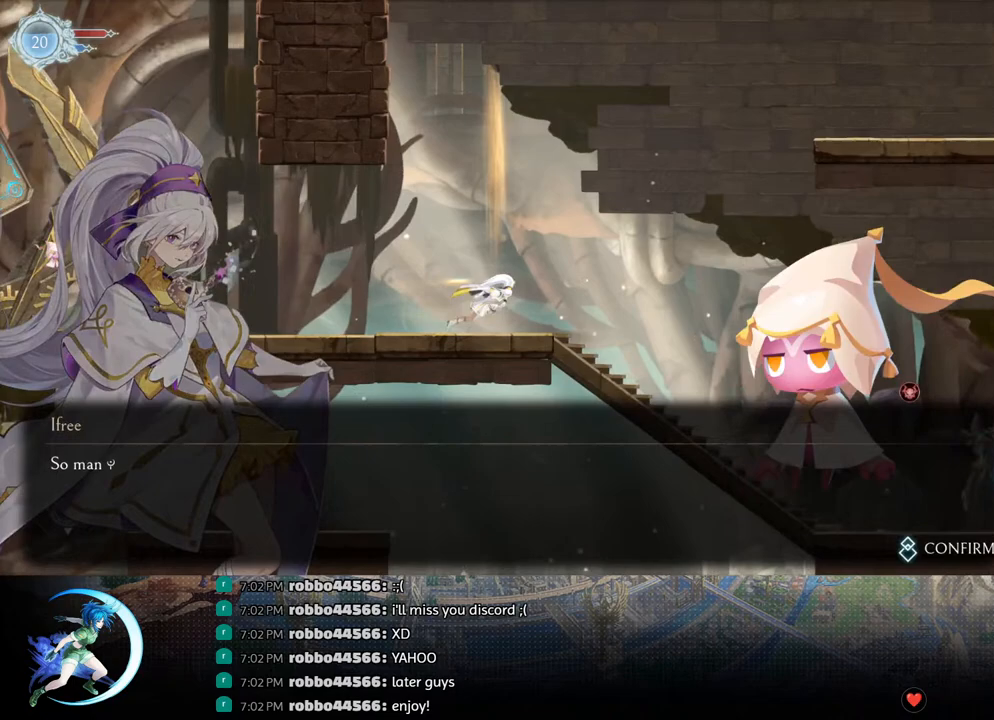
{"buttons": ["CROSS"], "left_stick": "center", "right_stick": "center", "events": [[333, "CIRCLE", "down"], [433, "CIRCLE", "up"], [450, "CROSS", "down"]]}
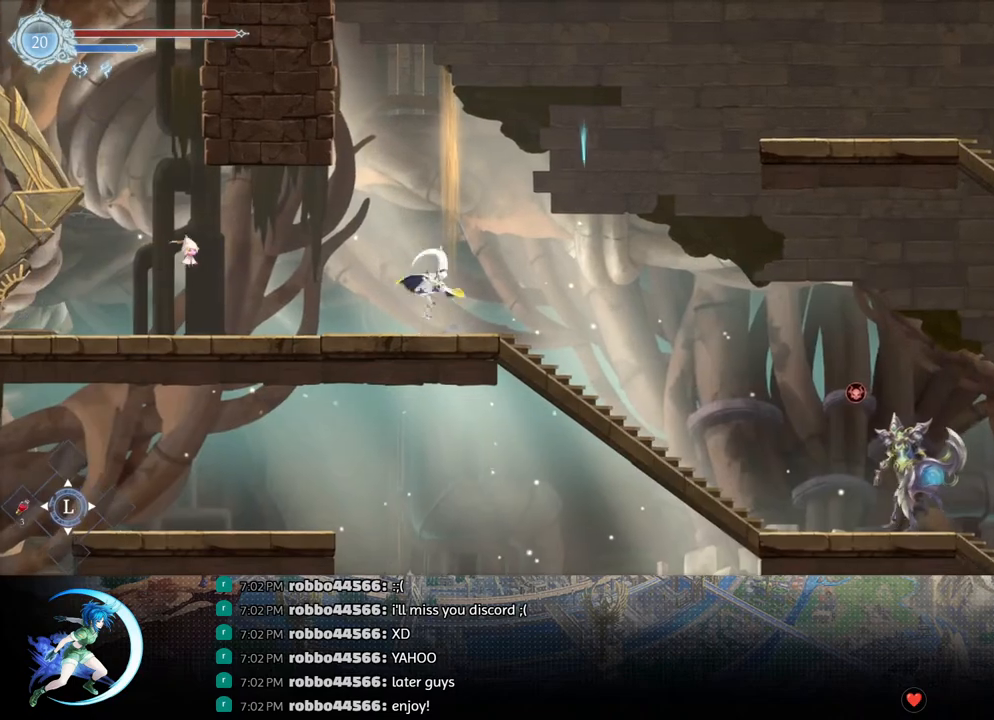
{"buttons": [], "left_stick": "center", "right_stick": "center", "events": [[17, "CROSS", "up"]]}
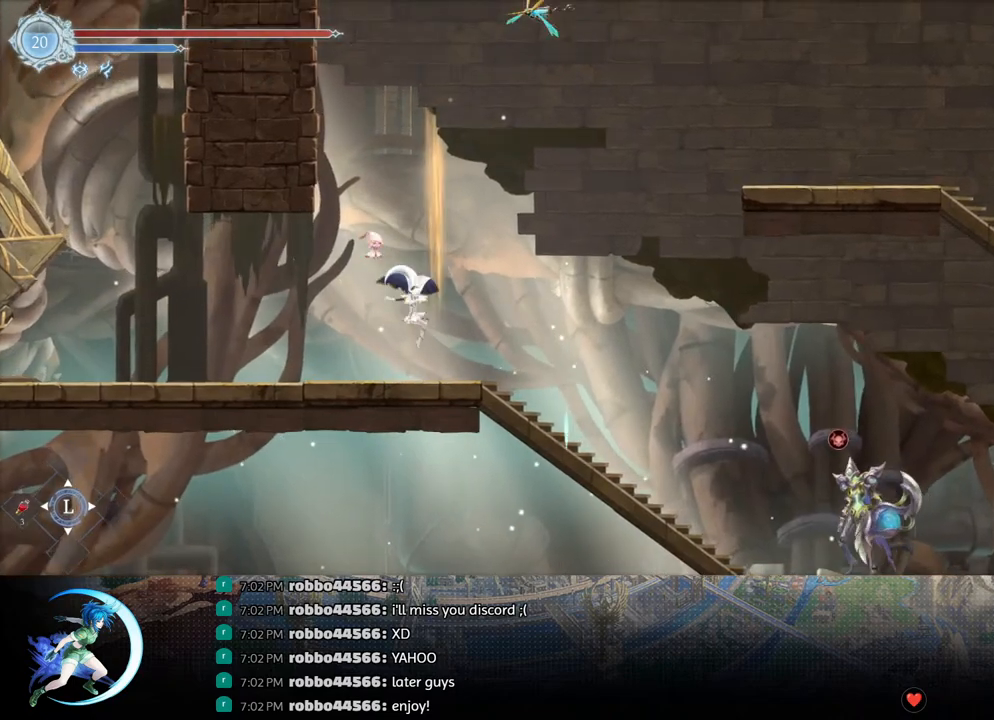
{"buttons": ["DPAD_RIGHT"], "left_stick": "center", "right_stick": "center", "events": [[233, "DPAD_RIGHT", "down"]]}
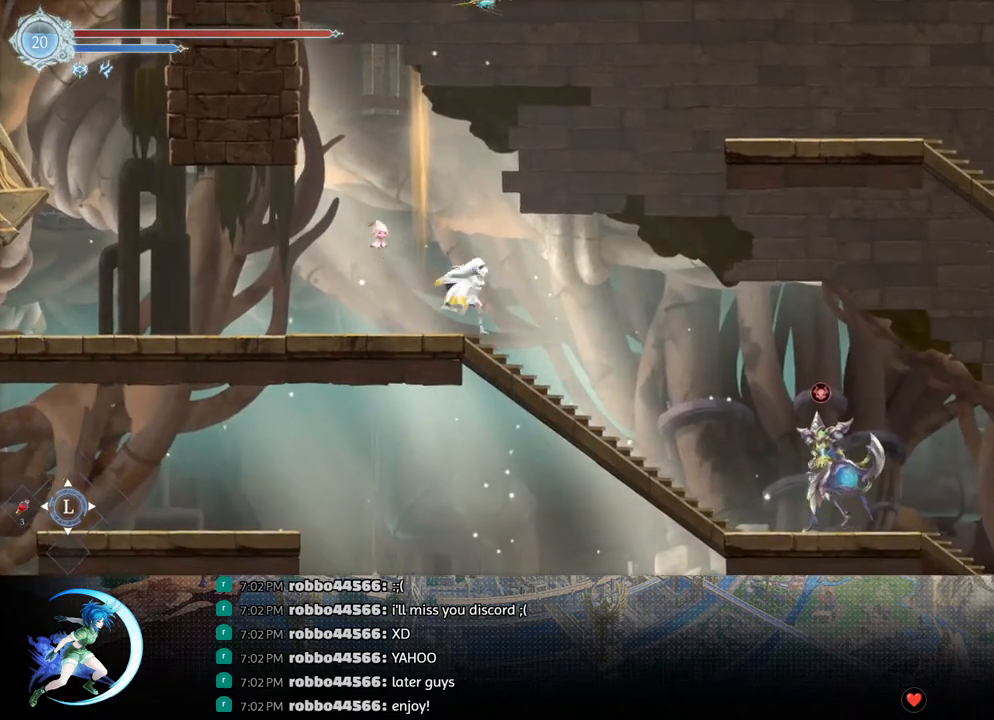
{"buttons": ["DPAD_RIGHT"], "left_stick": "center", "right_stick": "center", "events": [[33, "CROSS", "down"], [133, "CROSS", "up"], [367, "TRIANGLE", "down"], [450, "TRIANGLE", "up"]]}
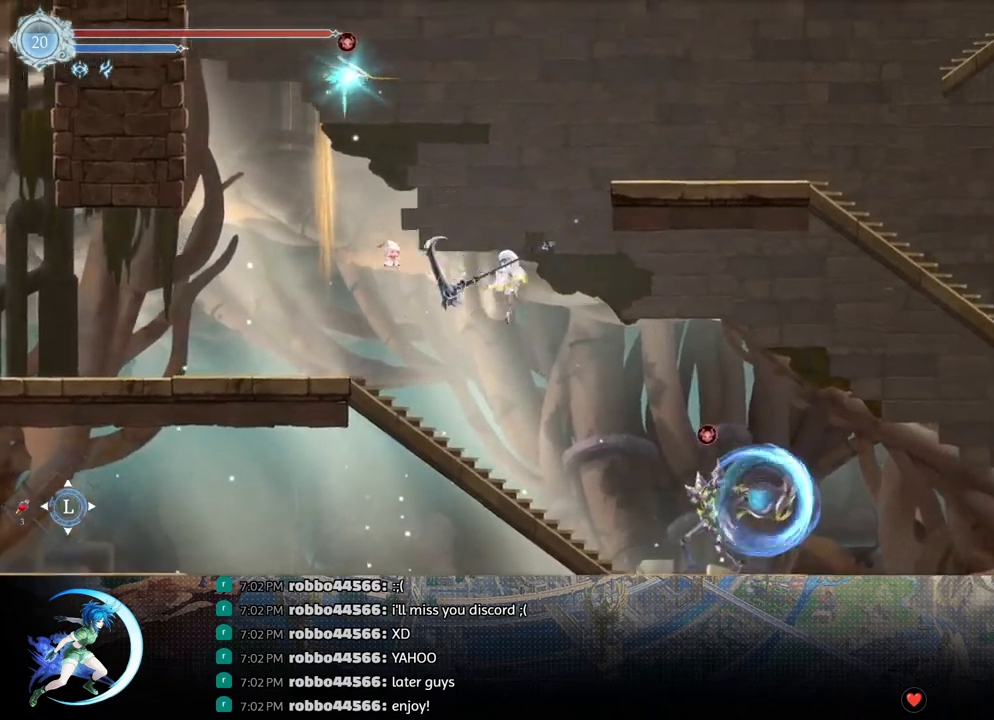
{"buttons": ["DPAD_RIGHT"], "left_stick": "center", "right_stick": "center", "events": [[350, "CROSS", "down"], [450, "CROSS", "up"]]}
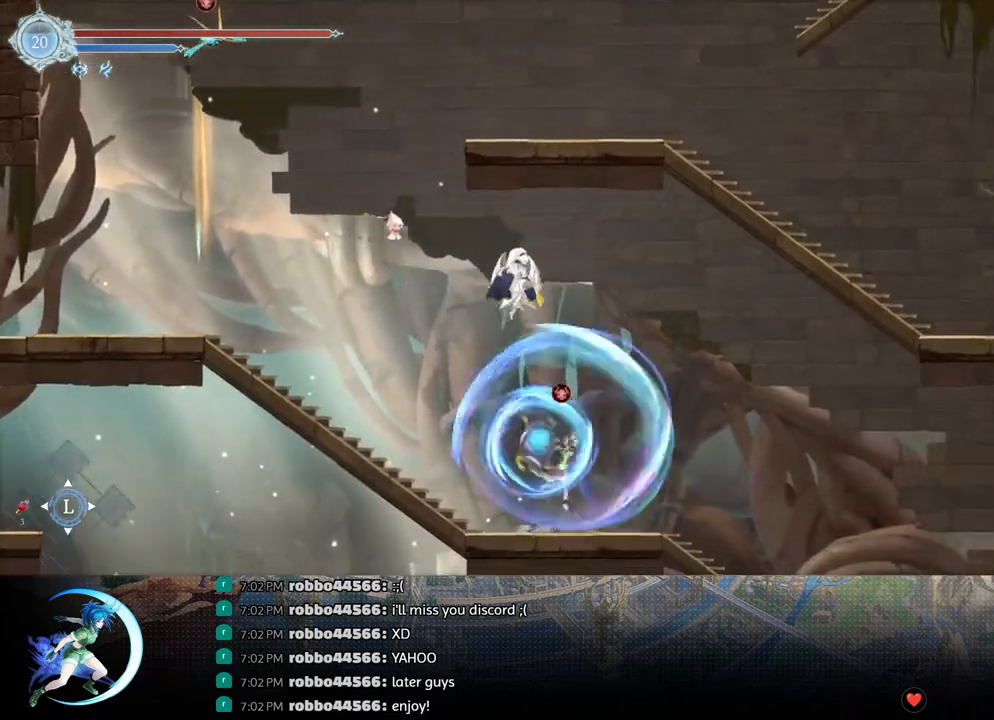
{"buttons": ["DPAD_DOWN", "DPAD_RIGHT"], "left_stick": "center", "right_stick": "center", "events": [[217, "R1", "down"], [367, "DPAD_DOWN", "down"], [383, "R1", "up"]]}
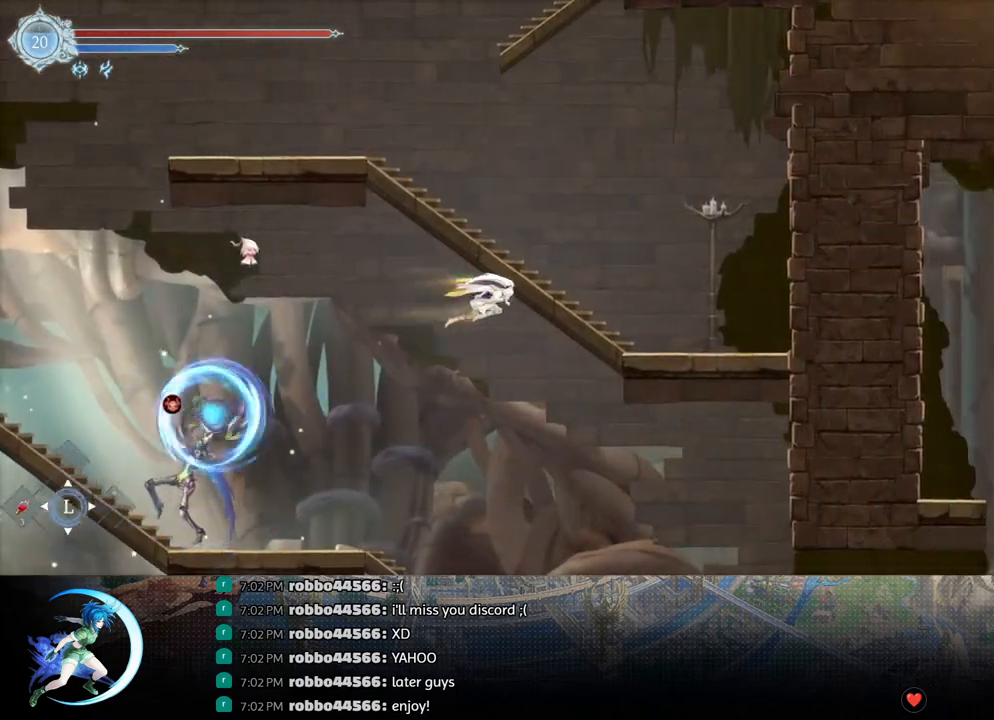
{"buttons": ["DPAD_DOWN", "DPAD_RIGHT"], "left_stick": "center", "right_stick": "center", "events": []}
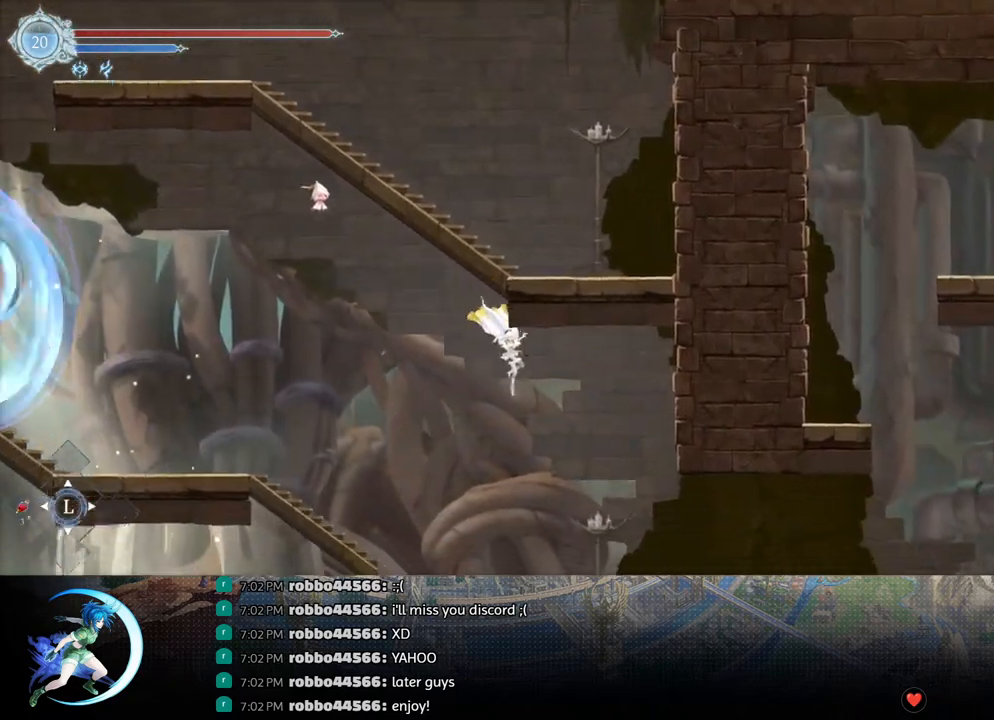
{"buttons": ["R1", "DPAD_RIGHT"], "left_stick": "center", "right_stick": "center", "events": [[150, "CROSS", "down"], [267, "CROSS", "up"], [417, "DPAD_DOWN", "up"], [500, "R1", "down"]]}
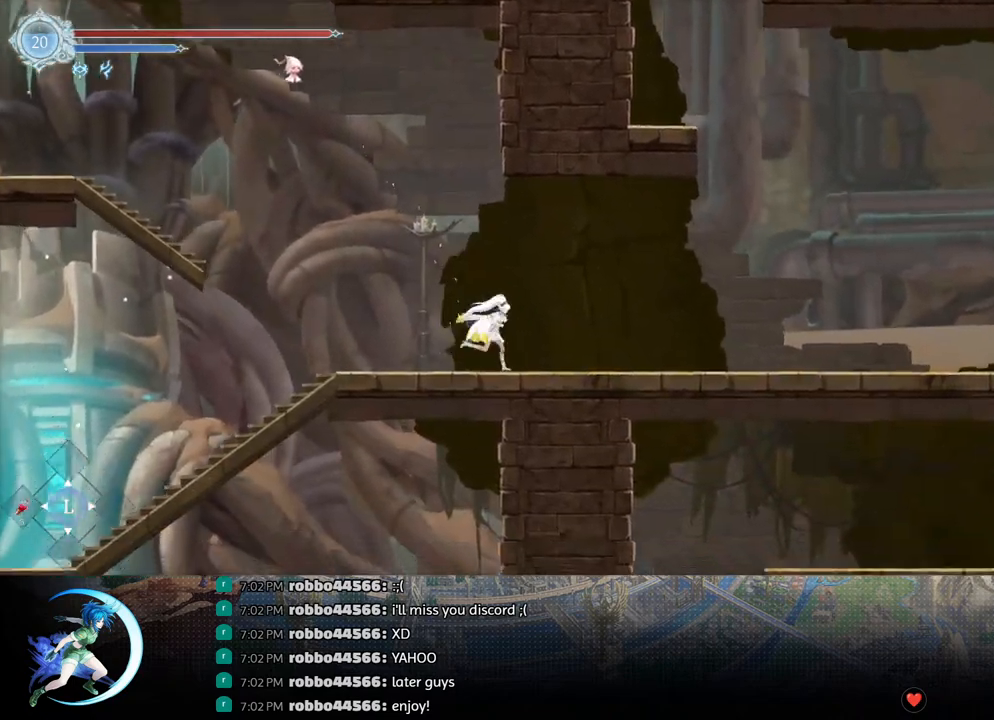
{"buttons": ["CROSS", "DPAD_LEFT"], "left_stick": "center", "right_stick": "center", "events": [[33, "DPAD_DOWN", "down"], [50, "R1", "up"], [100, "R1", "down"], [133, "DPAD_RIGHT", "up"], [167, "DPAD_DOWN", "up"], [183, "R1", "up"], [333, "DPAD_LEFT", "down"], [400, "CROSS", "down"]]}
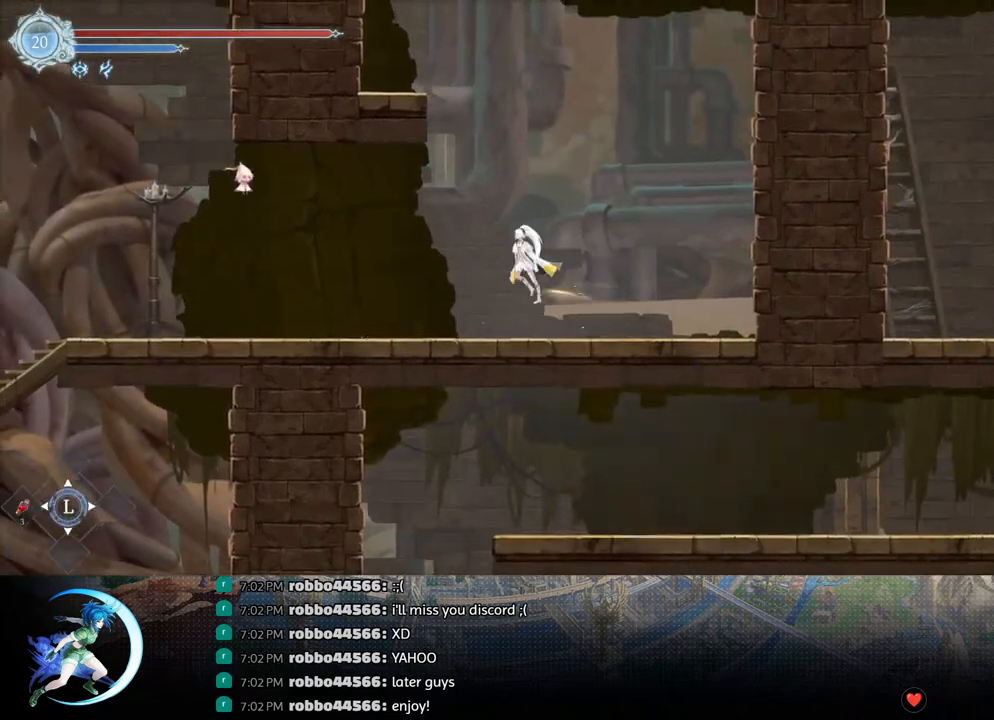
{"buttons": ["DPAD_LEFT"], "left_stick": "center", "right_stick": "center", "events": [[167, "CROSS", "up"], [200, "DPAD_LEFT", "up"], [233, "CROSS", "down"], [467, "DPAD_LEFT", "down"], [500, "CROSS", "up"]]}
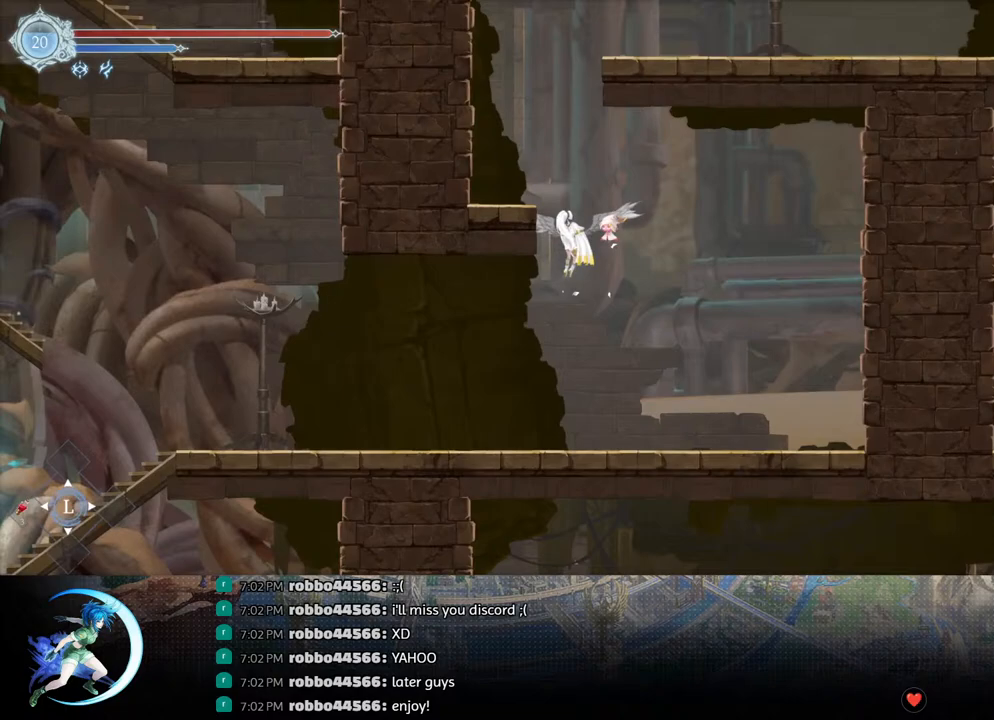
{"buttons": ["CROSS", "DPAD_LEFT"], "left_stick": "center", "right_stick": "center", "events": [[200, "CROSS", "down"]]}
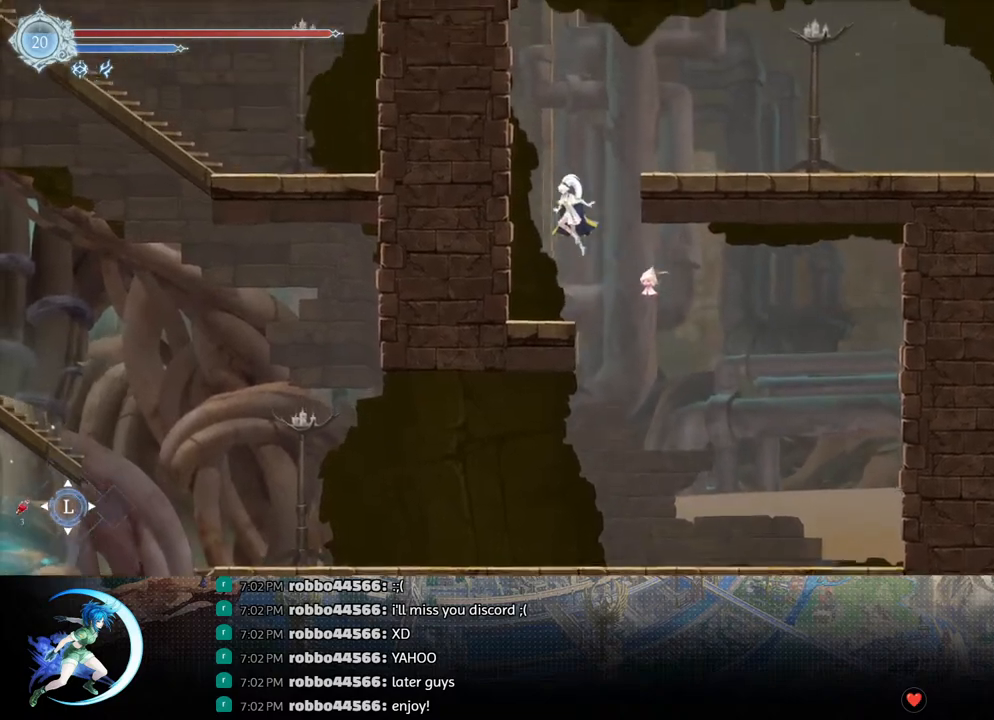
{"buttons": ["CROSS", "DPAD_RIGHT"], "left_stick": "center", "right_stick": "center", "events": [[17, "CROSS", "up"], [33, "R1", "down"], [133, "R1", "up"], [167, "DPAD_LEFT", "up"], [183, "CROSS", "down"], [267, "DPAD_RIGHT", "down"]]}
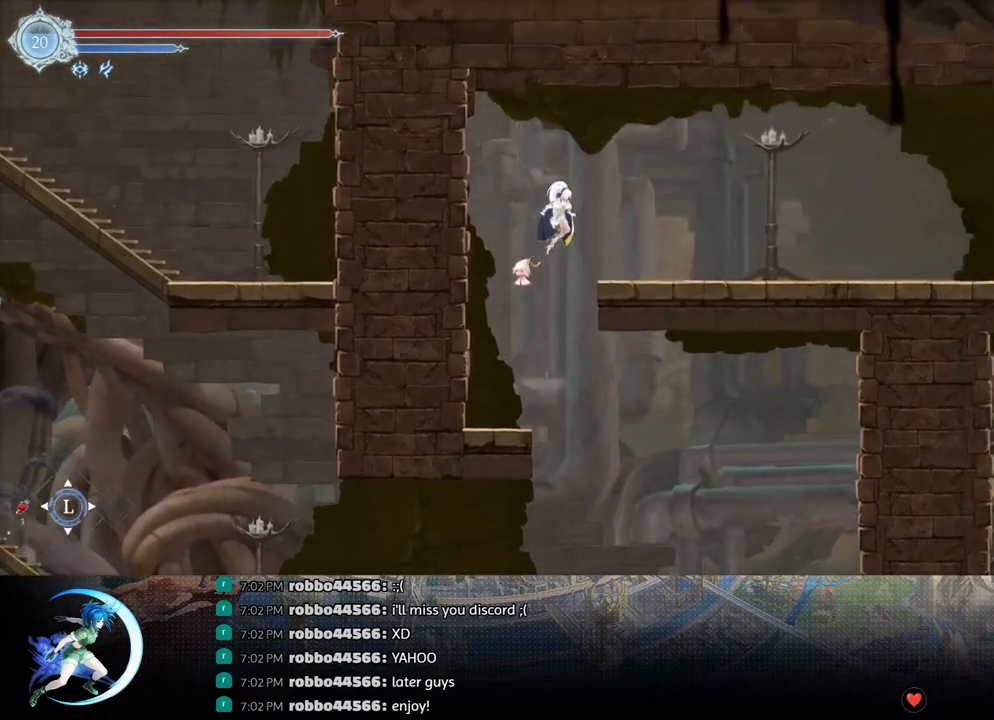
{"buttons": [], "left_stick": "center", "right_stick": "center", "events": [[33, "CROSS", "up"], [50, "R1", "down"], [100, "DPAD_DOWN", "down"], [150, "CROSS", "down"], [183, "R1", "up"], [267, "CROSS", "up"], [267, "DPAD_DOWN", "up"], [283, "DPAD_RIGHT", "up"]]}
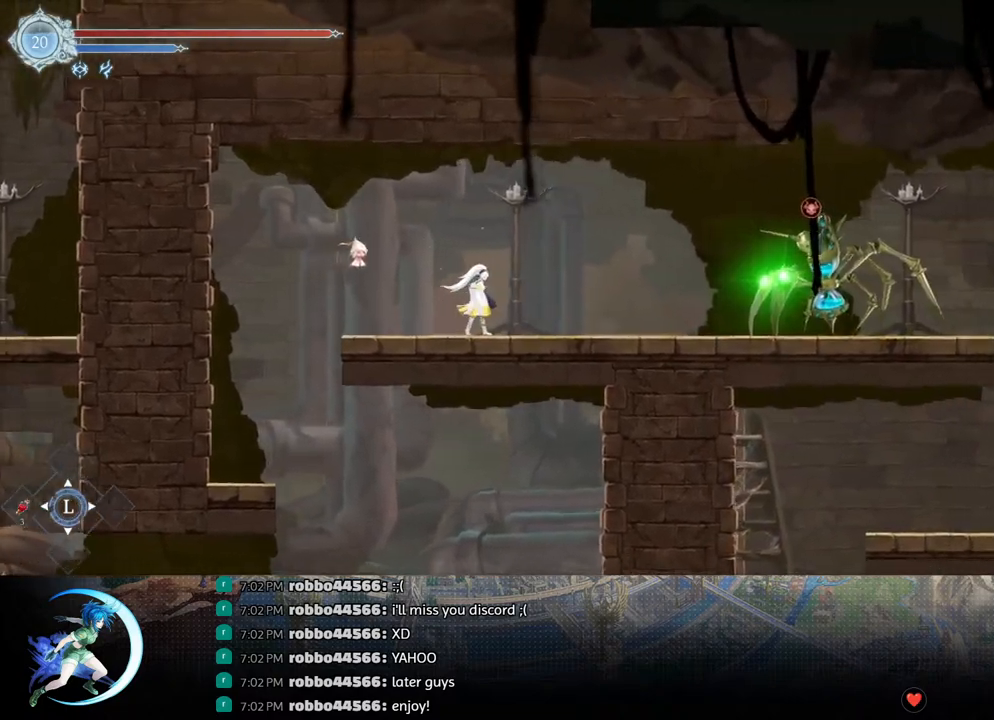
{"buttons": ["DPAD_LEFT"], "left_stick": "center", "right_stick": "center", "events": [[17, "DPAD_RIGHT", "down"], [83, "DPAD_RIGHT", "up"], [183, "DPAD_LEFT", "down"], [267, "DPAD_LEFT", "up"], [317, "DPAD_RIGHT", "down"], [433, "DPAD_RIGHT", "up"], [450, "DPAD_LEFT", "down"]]}